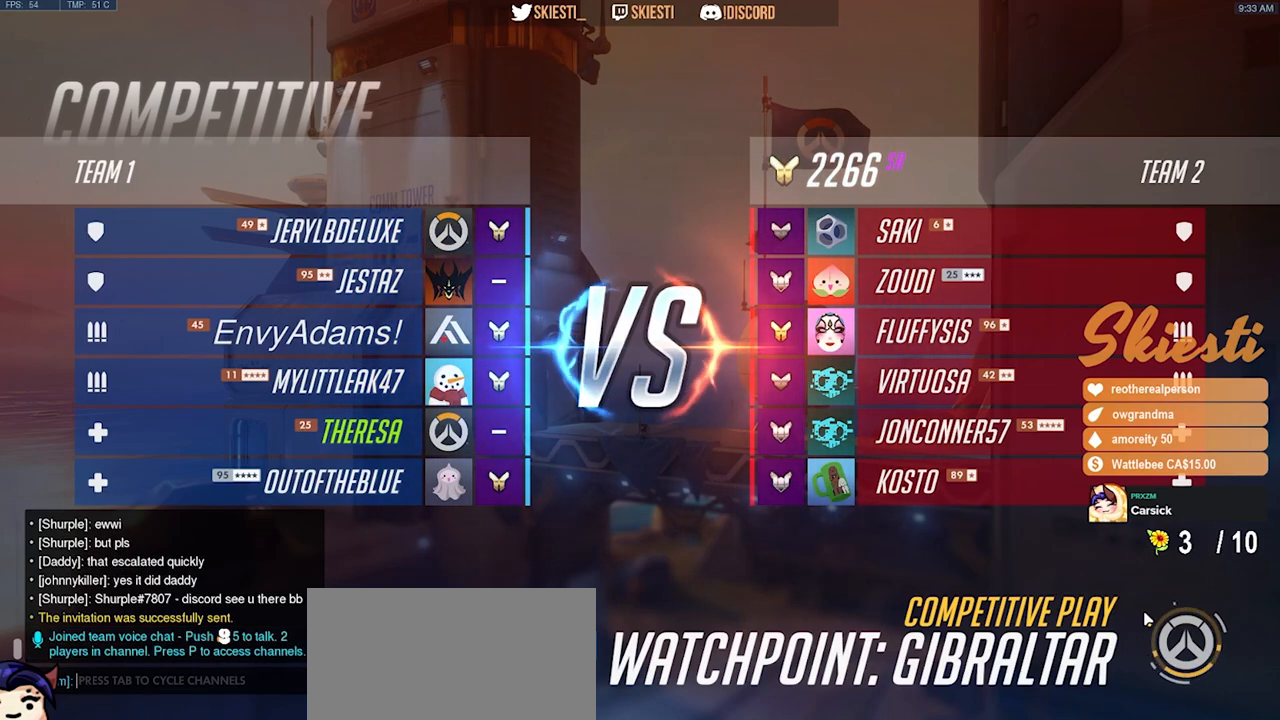
Gameplay with keyboard and mouse; each line is a JSON object with the keys and mouse buttons held at the frame after it. "events" lists presses ("down") and releases ("up") of "a", "ctrl", "d", "e", "q", "s", "shift", "space", "w", "mouse_left", "mouse_wheel", "mouse_right", "mouse_mb4" and "mouse_mb5" between this image and that frame as [ms after this image, input, new state], when the widget could be followed in between. "mouse_left", "mouse_wheel", "mouse_right", "mouse_mb4", "mouse_mb5" = the "left", "wheel", "right", "mb4", "mb5" buttons of the "mouse" list. No other keys are recorded. "wheel" means that the mouse wheel is clicked or scrolled. Mouse movement is not recorded.
{"keys": [], "mouse": [], "events": [[367, "mouse_left", "down"], [483, "mouse_left", "up"]]}
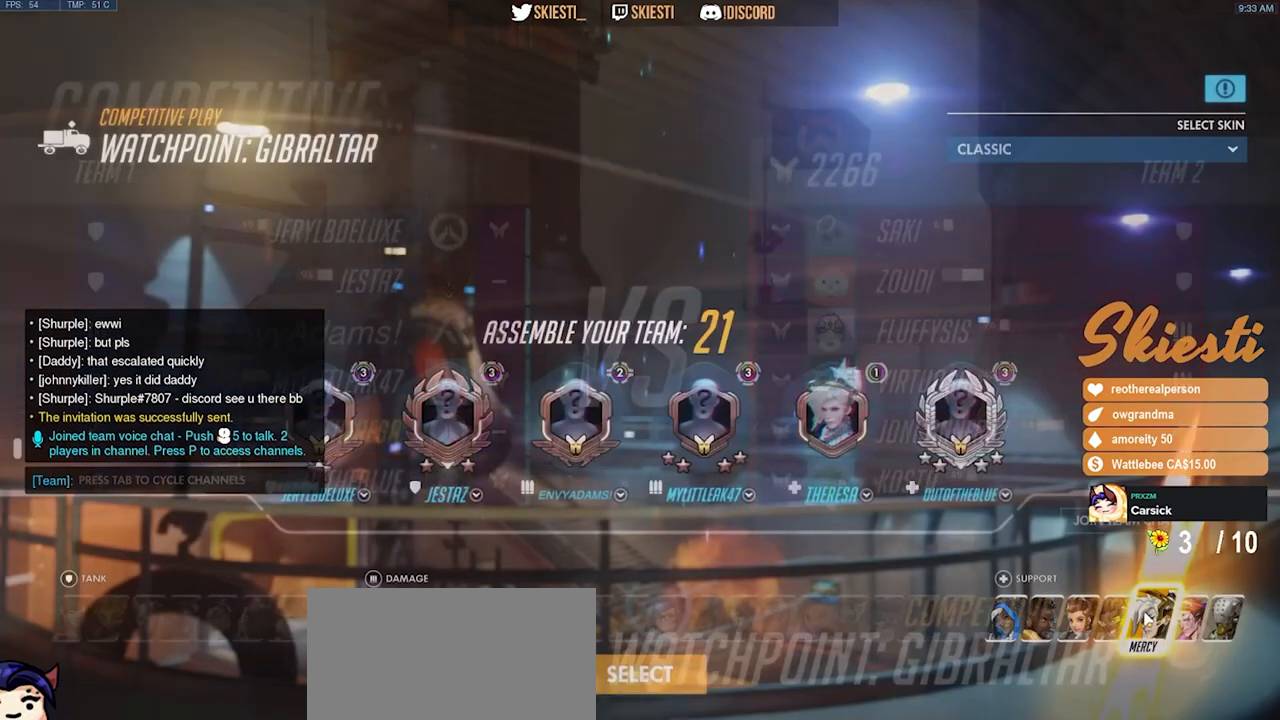
{"keys": [], "mouse": ["left"], "events": [[150, "mouse_left", "down"], [283, "mouse_left", "up"], [433, "mouse_left", "down"]]}
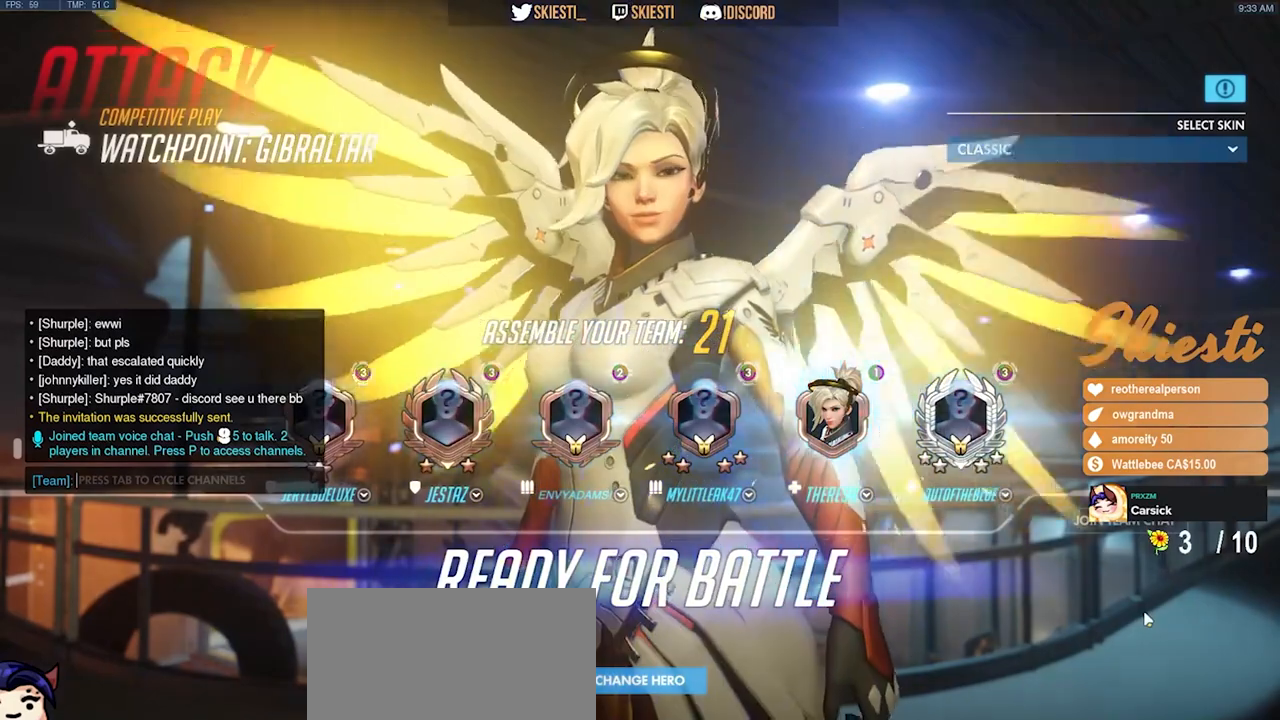
{"keys": [], "mouse": [], "events": [[50, "mouse_left", "up"]]}
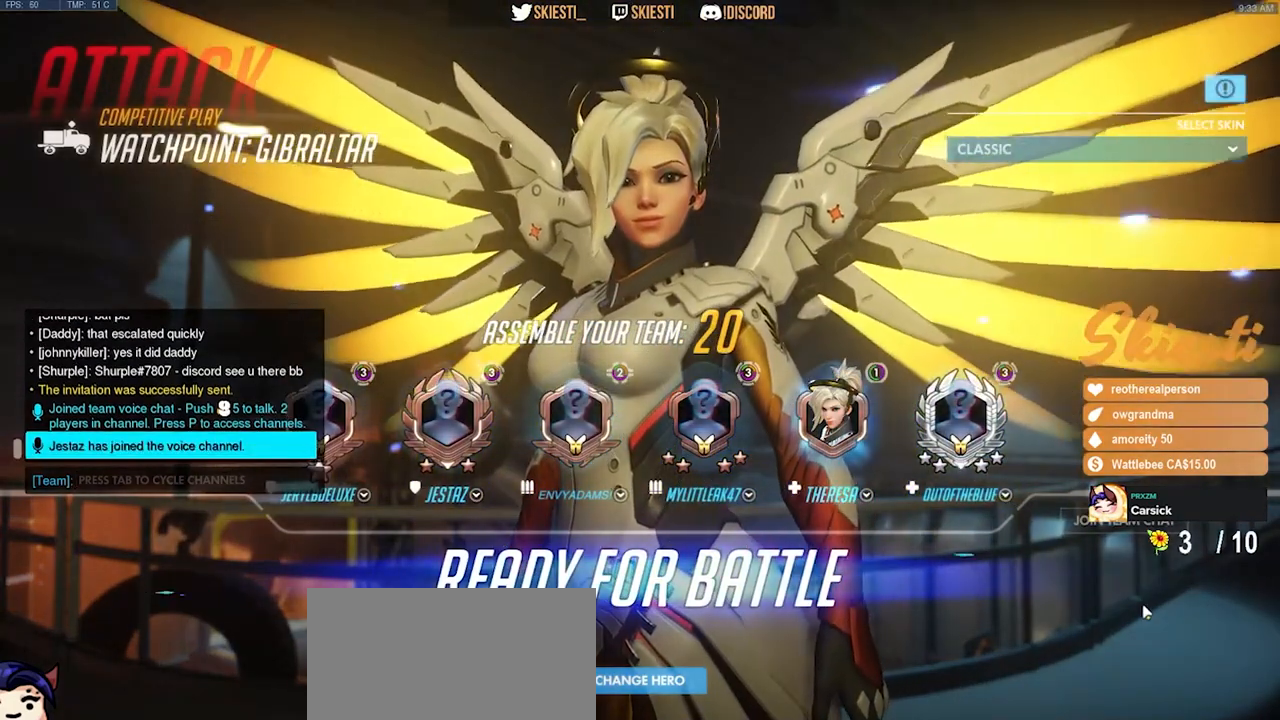
{"keys": [], "mouse": [], "events": []}
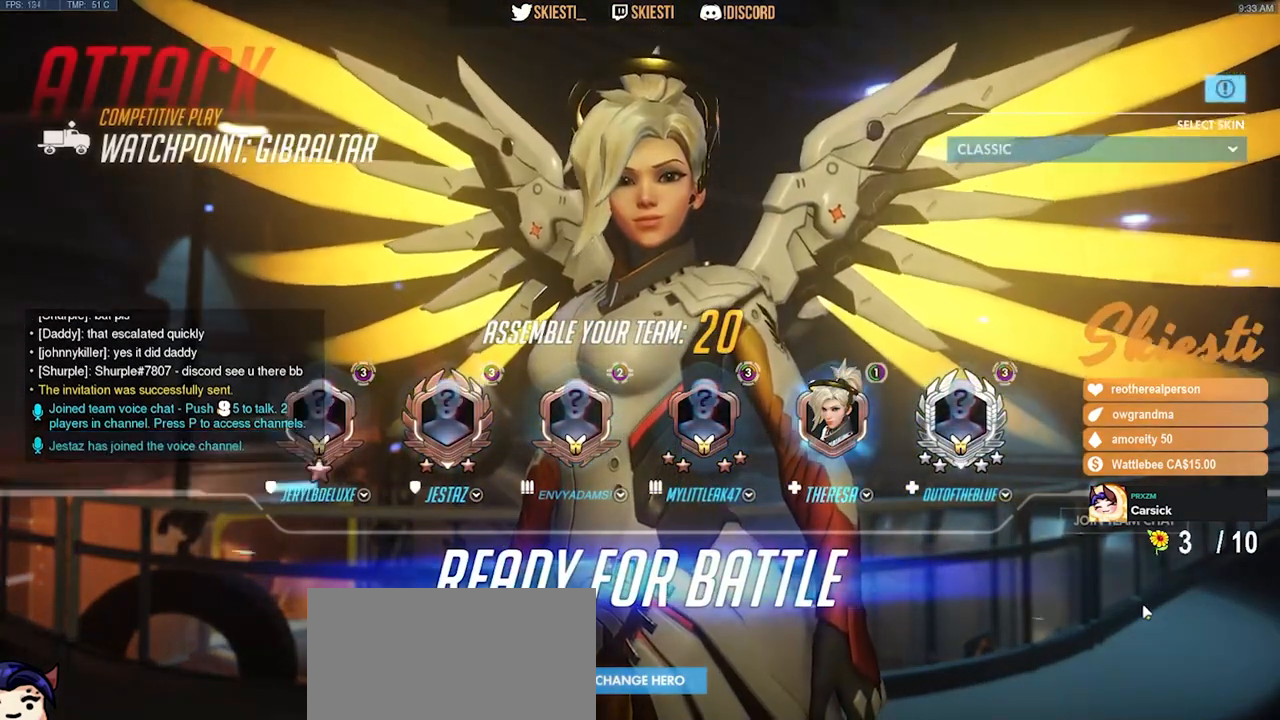
{"keys": [], "mouse": [], "events": []}
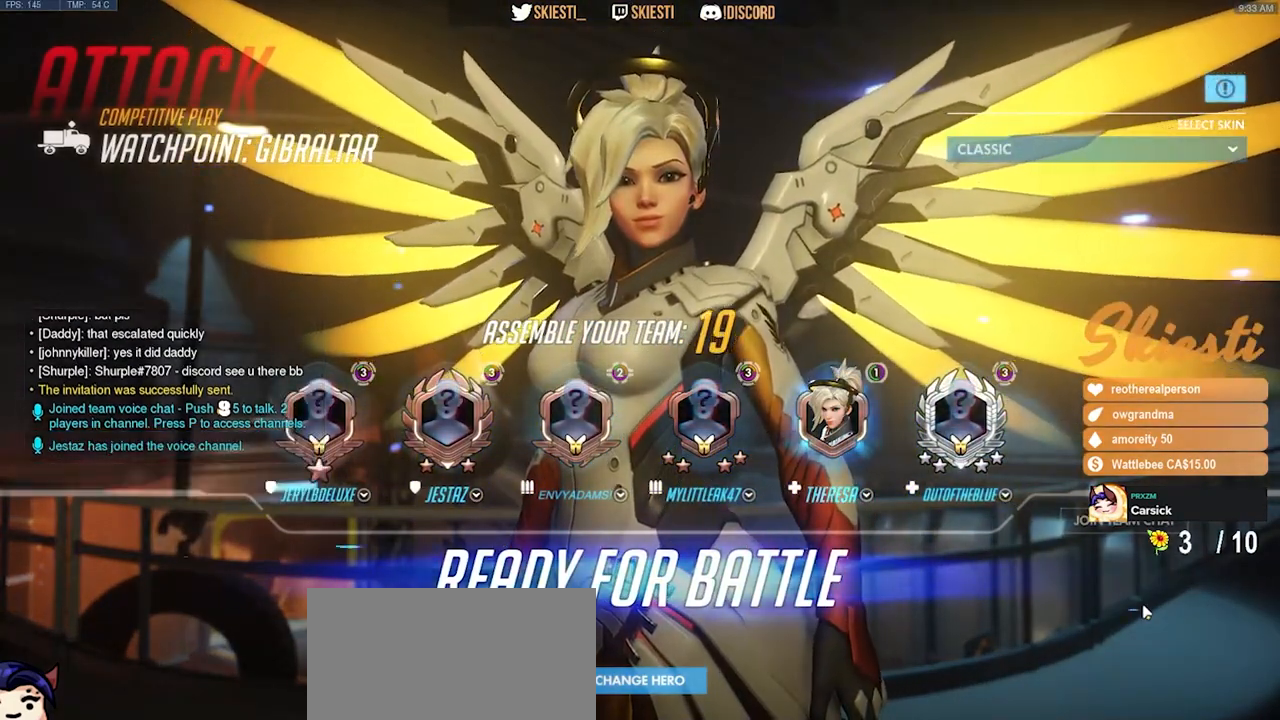
{"keys": [], "mouse": [], "events": []}
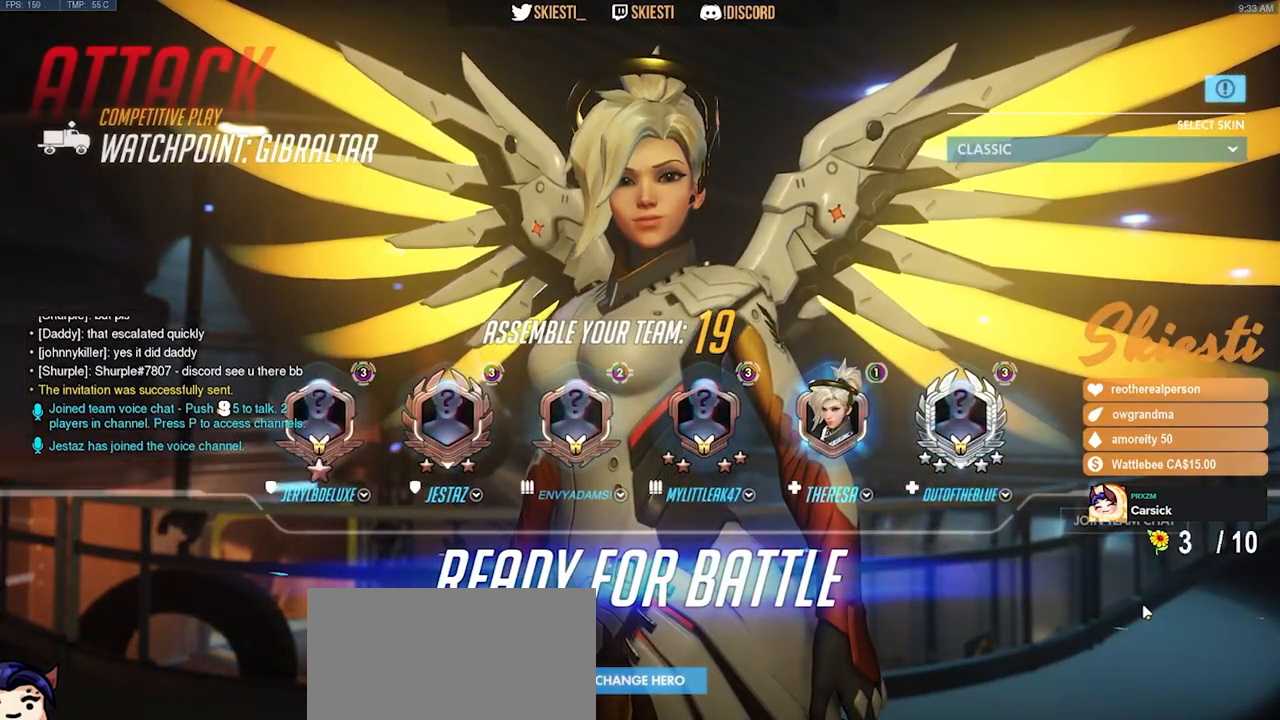
{"keys": [], "mouse": [], "events": []}
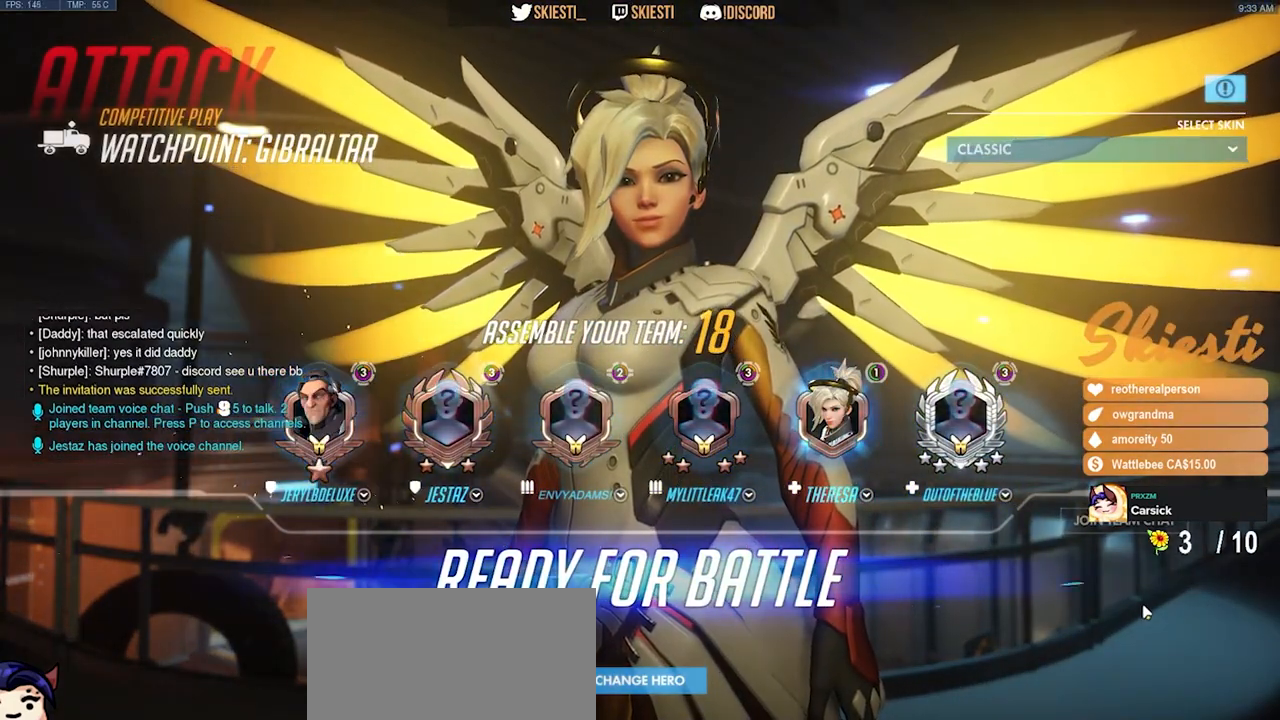
{"keys": [], "mouse": [], "events": []}
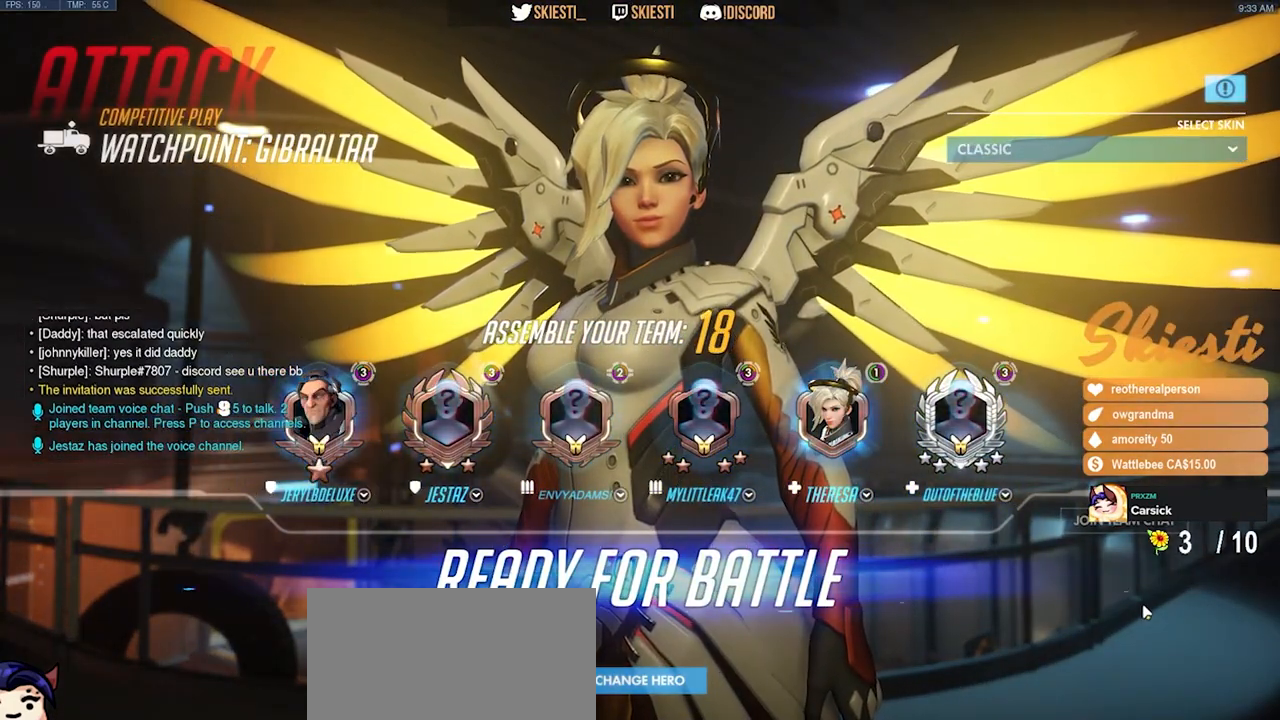
{"keys": [], "mouse": [], "events": []}
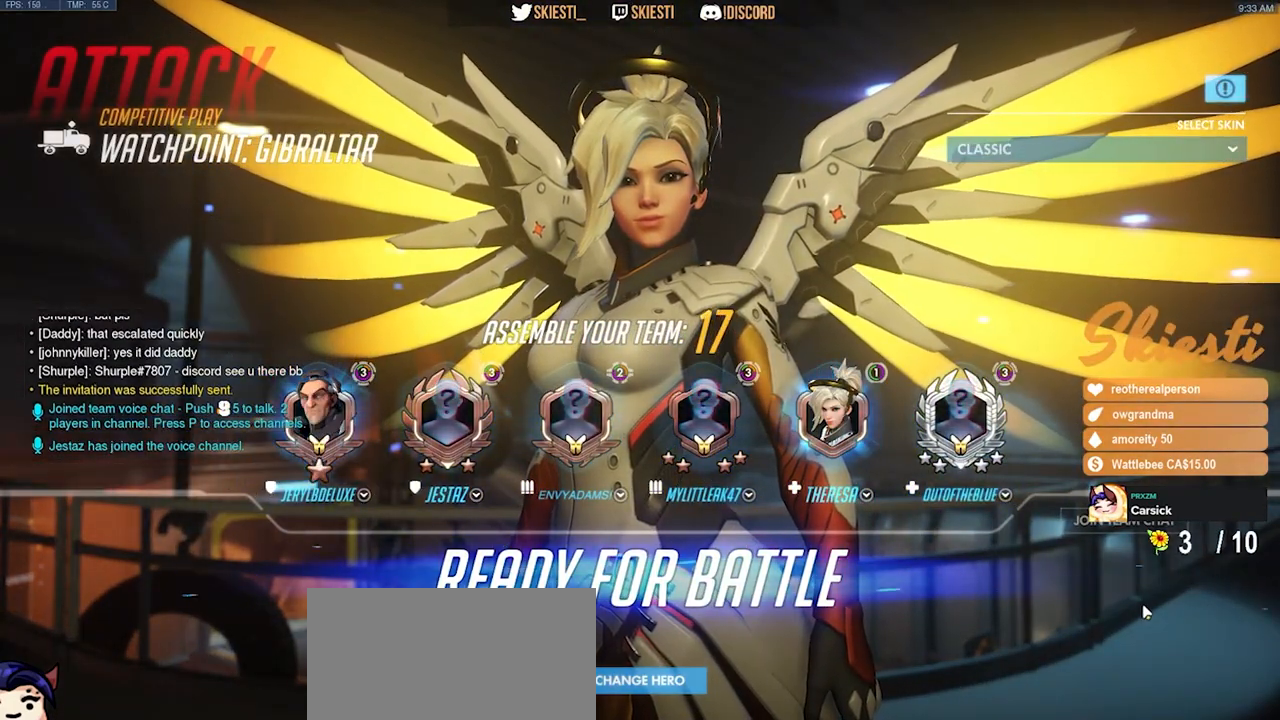
{"keys": [], "mouse": [], "events": []}
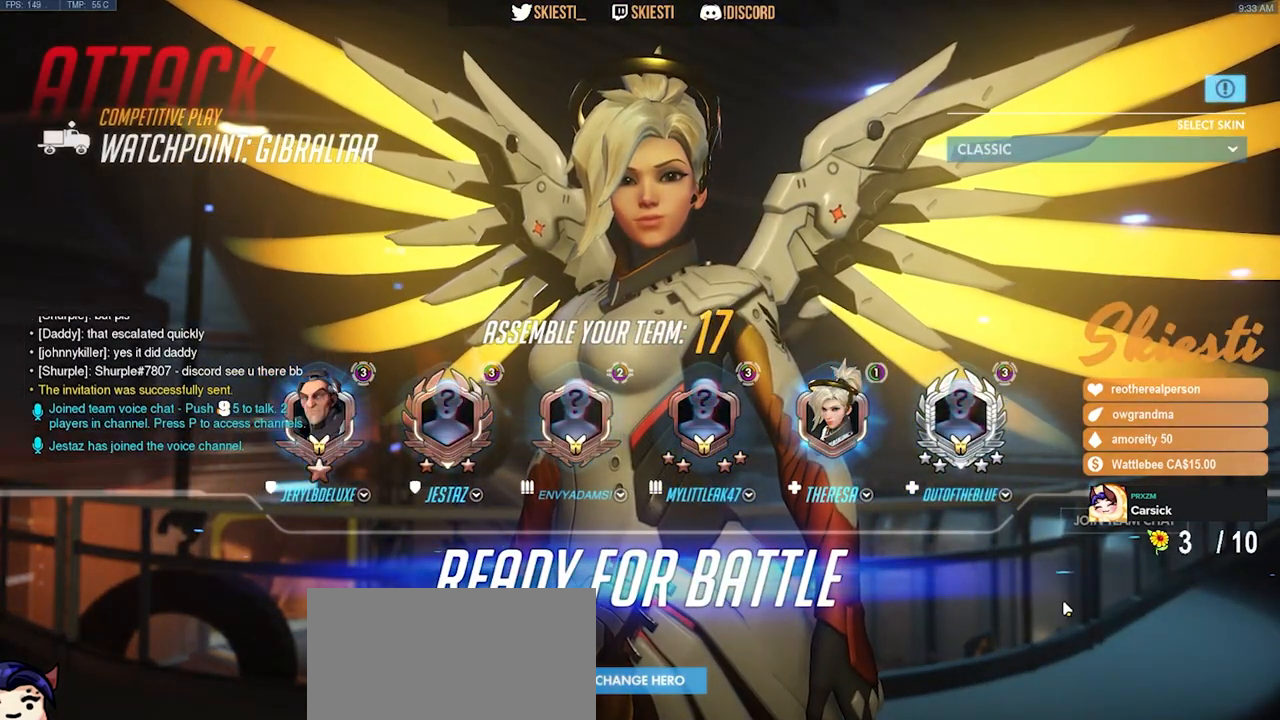
{"keys": [], "mouse": [], "events": [[133, "mouse_left", "down"], [250, "mouse_left", "up"]]}
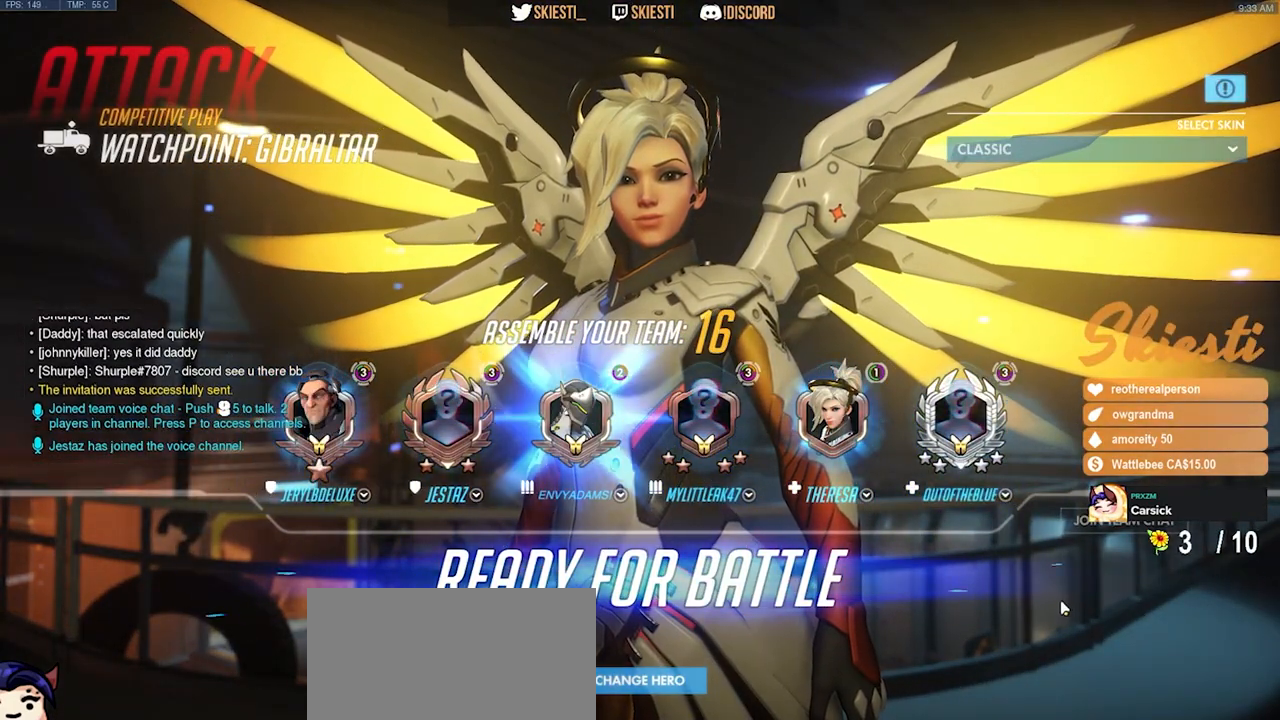
{"keys": [], "mouse": [], "events": []}
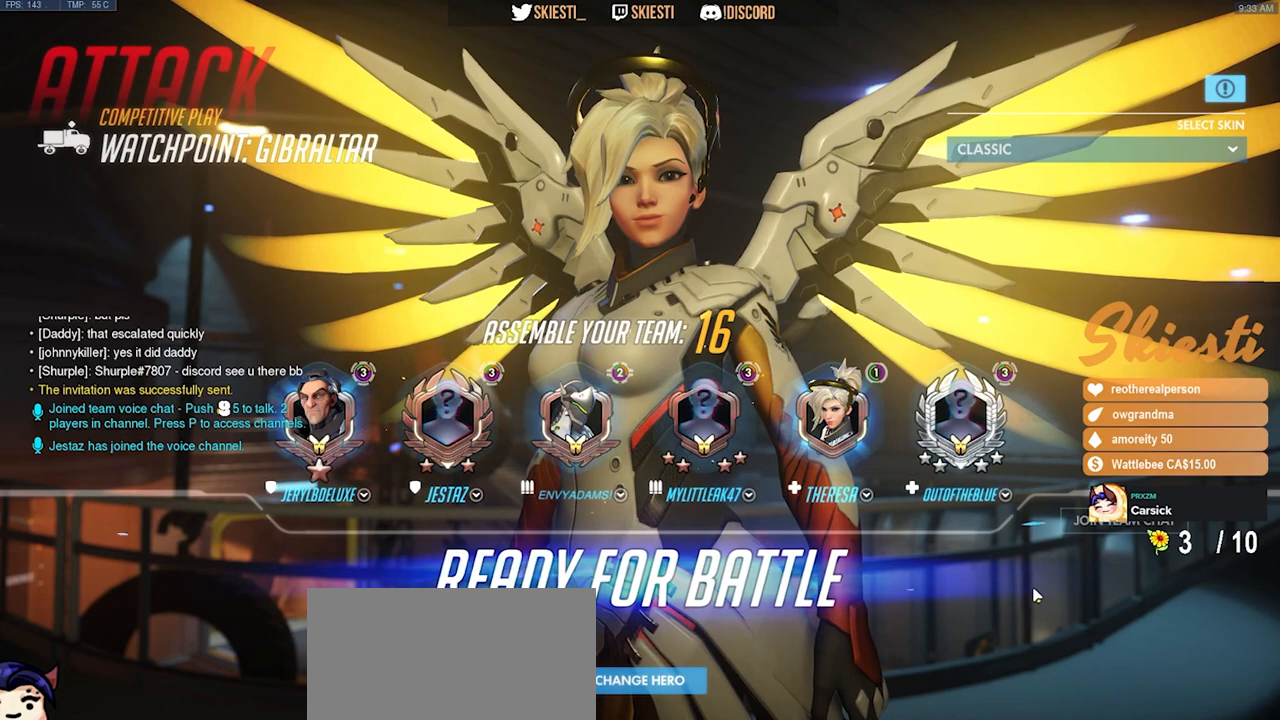
{"keys": [], "mouse": [], "events": [[250, "mouse_left", "down"], [367, "mouse_left", "up"]]}
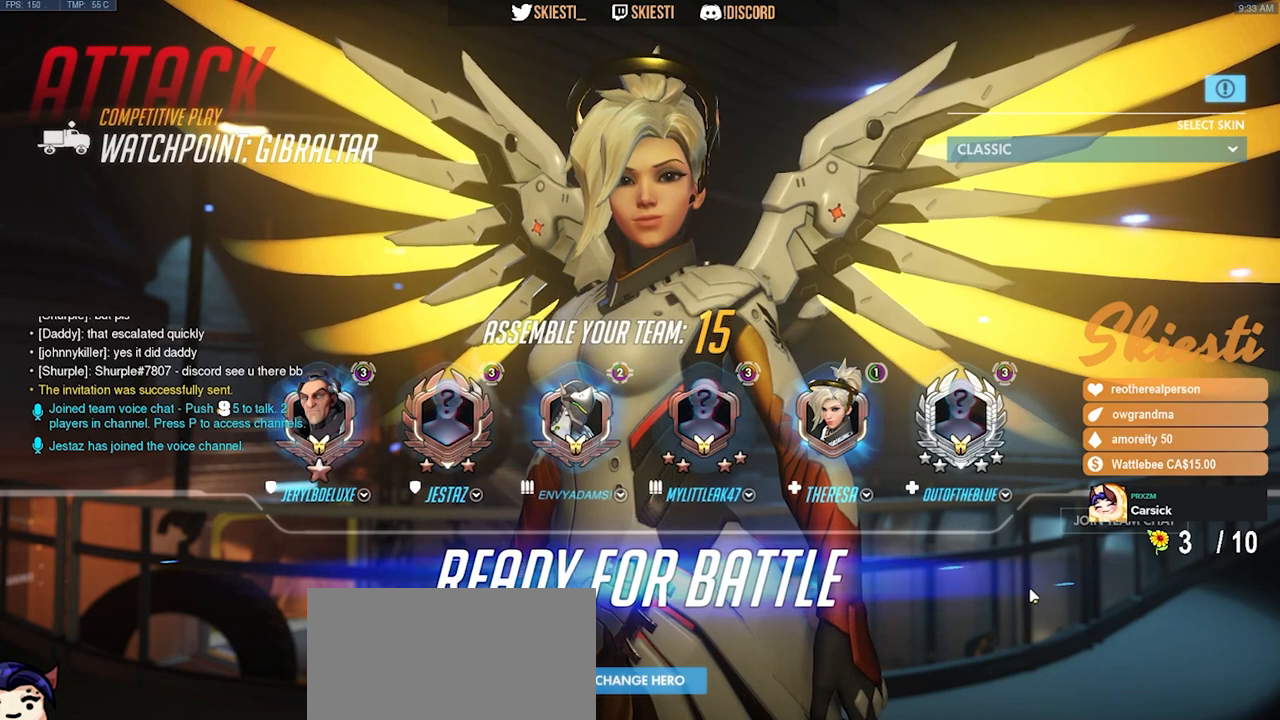
{"keys": [], "mouse": [], "events": []}
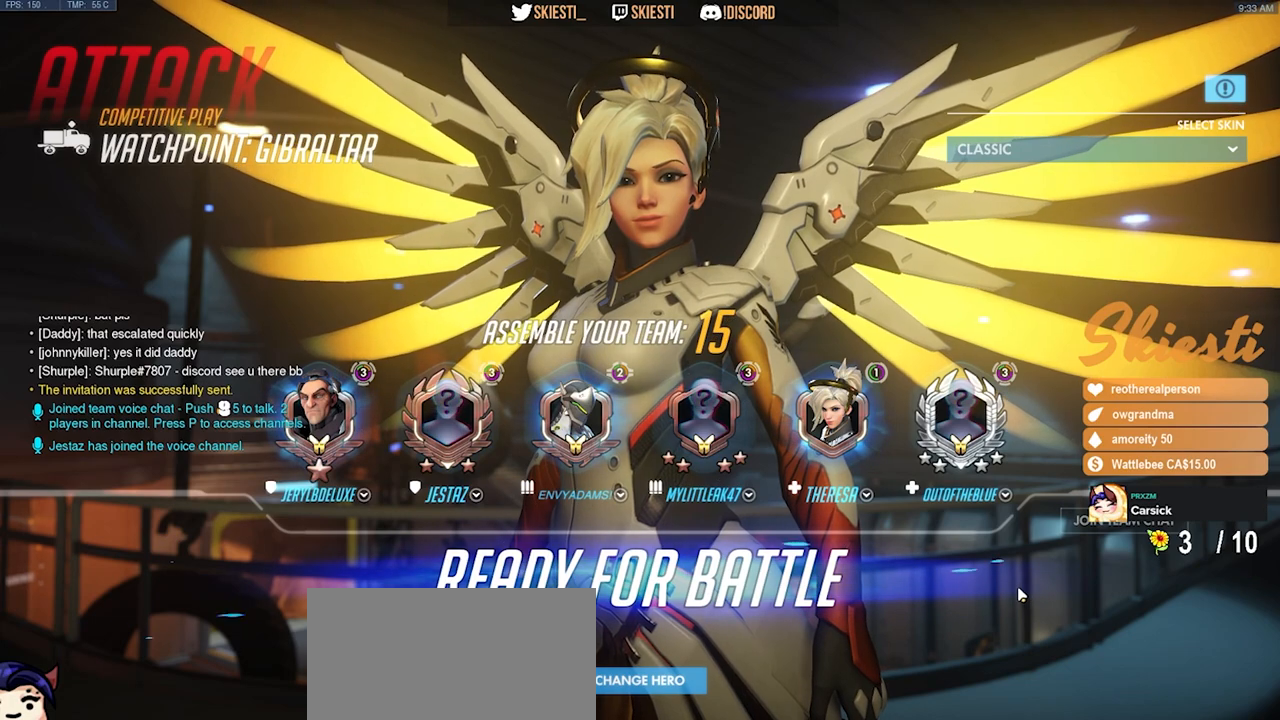
{"keys": [], "mouse": ["mb4"], "events": [[267, "mouse_mb4", "down"]]}
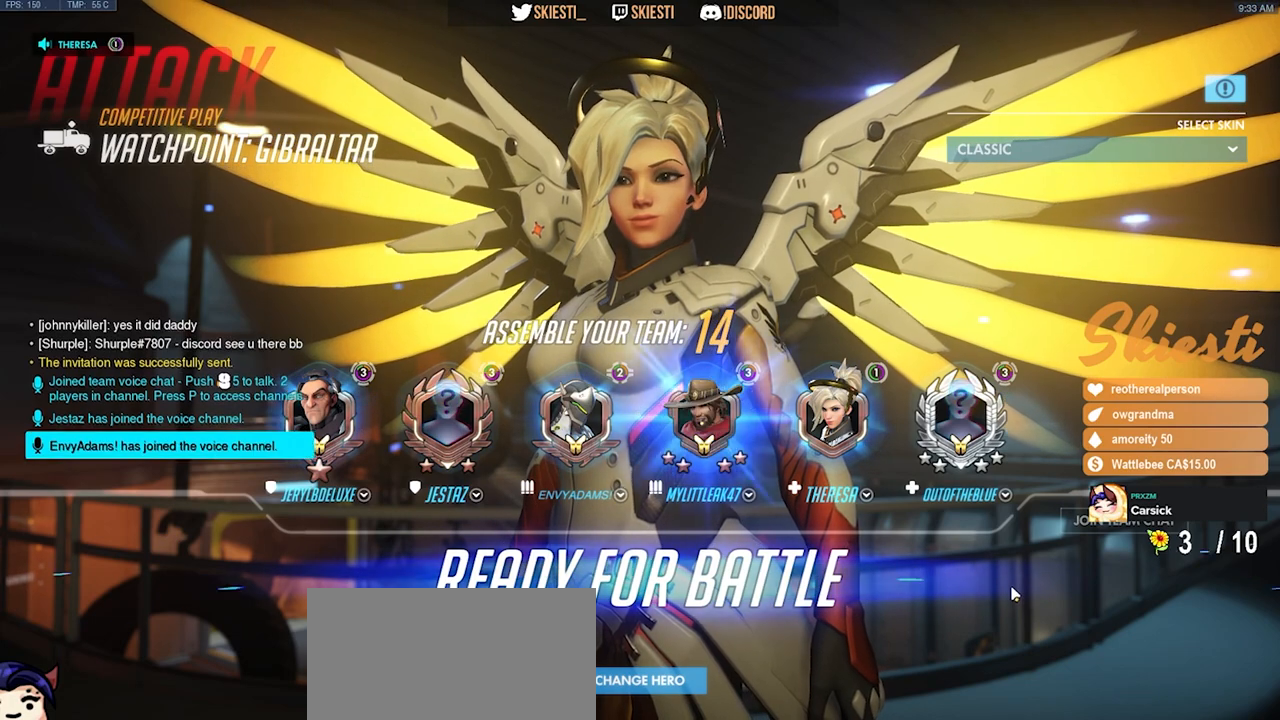
{"keys": [], "mouse": [], "events": [[467, "mouse_mb4", "up"]]}
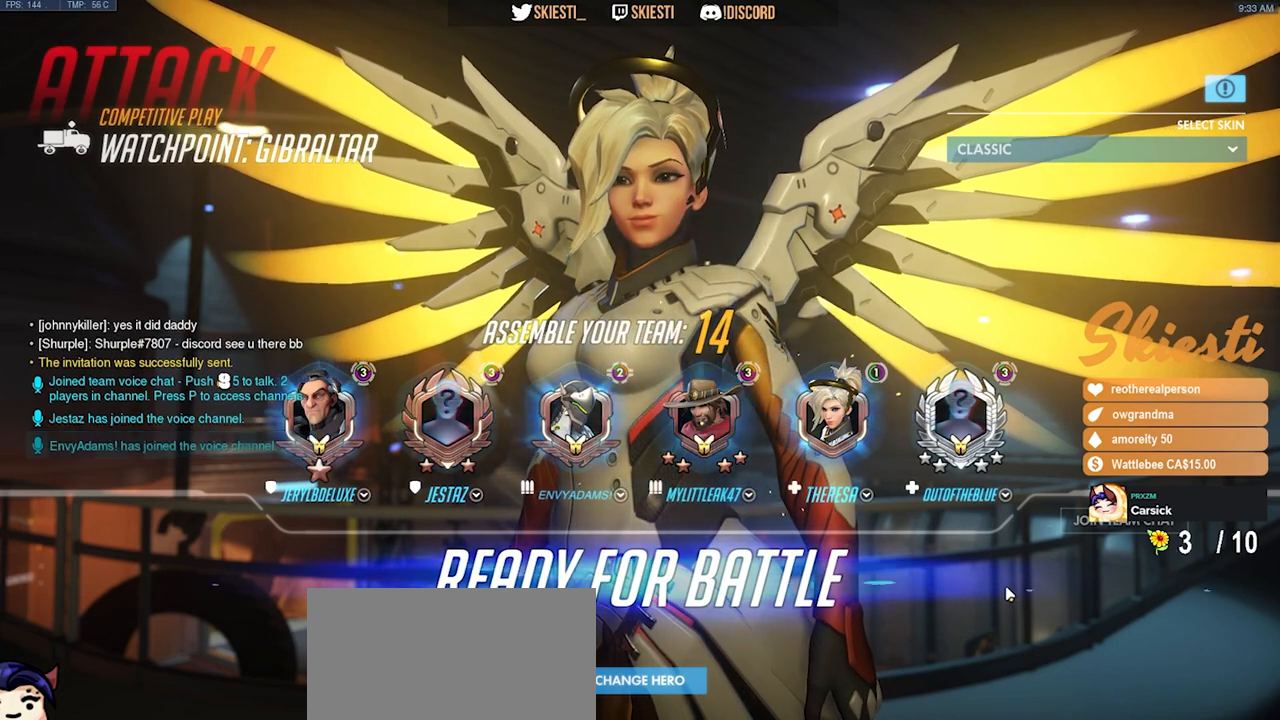
{"keys": [], "mouse": [], "events": []}
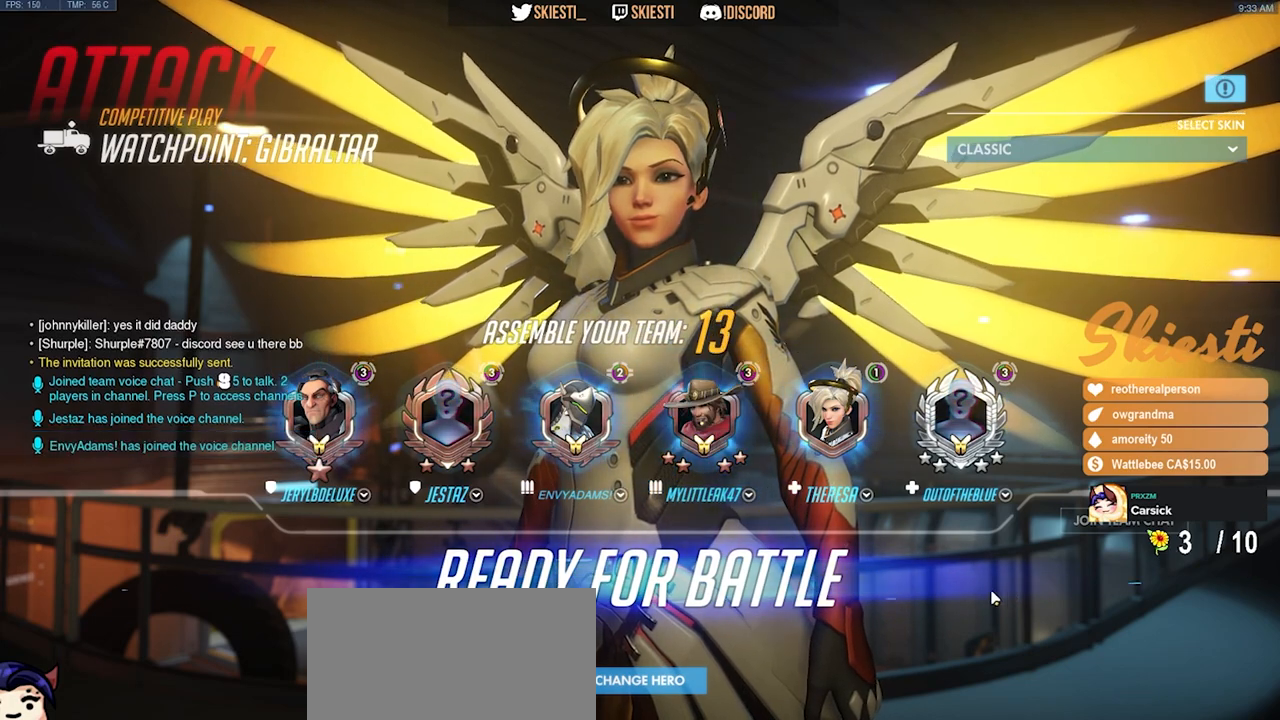
{"keys": [], "mouse": [], "events": []}
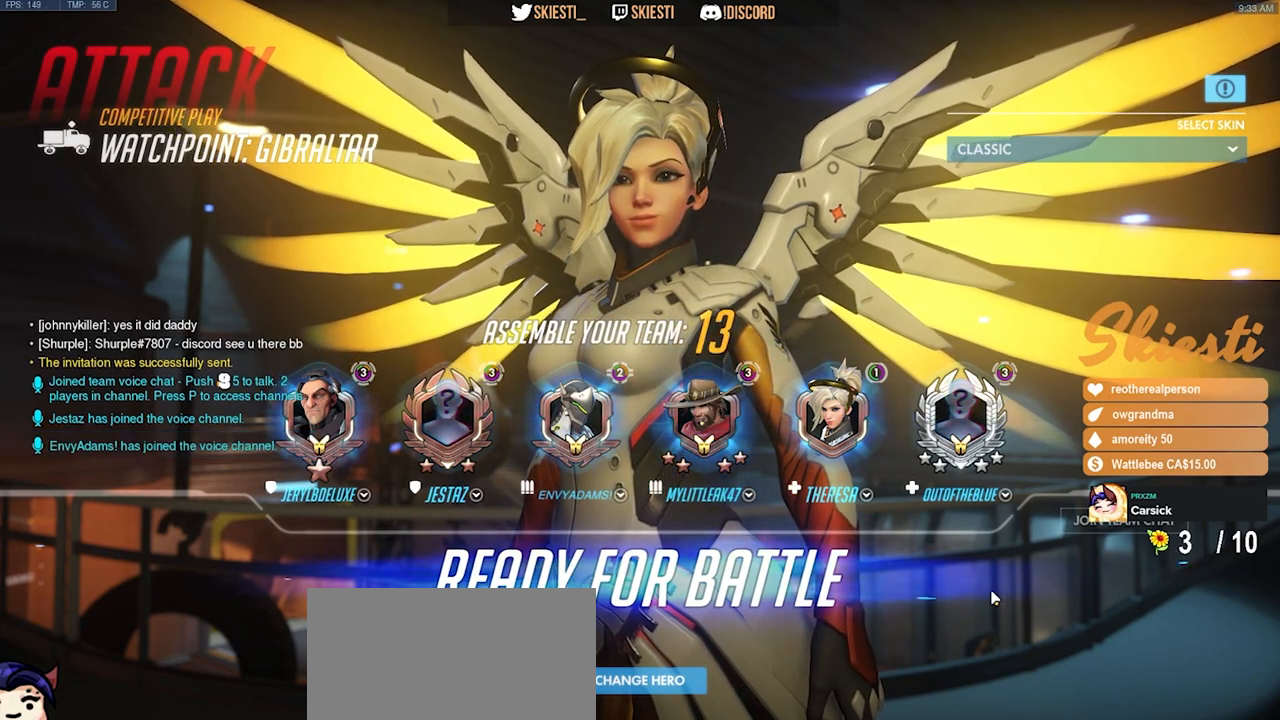
{"keys": [], "mouse": [], "events": []}
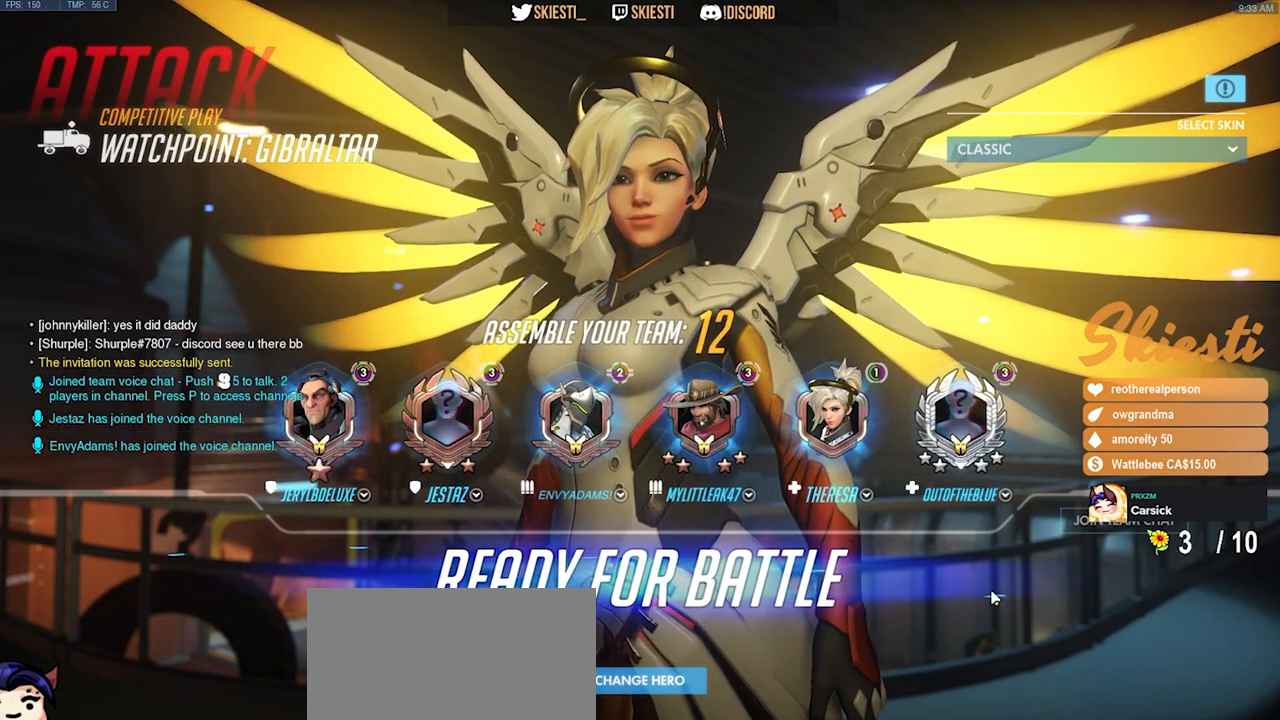
{"keys": [], "mouse": [], "events": []}
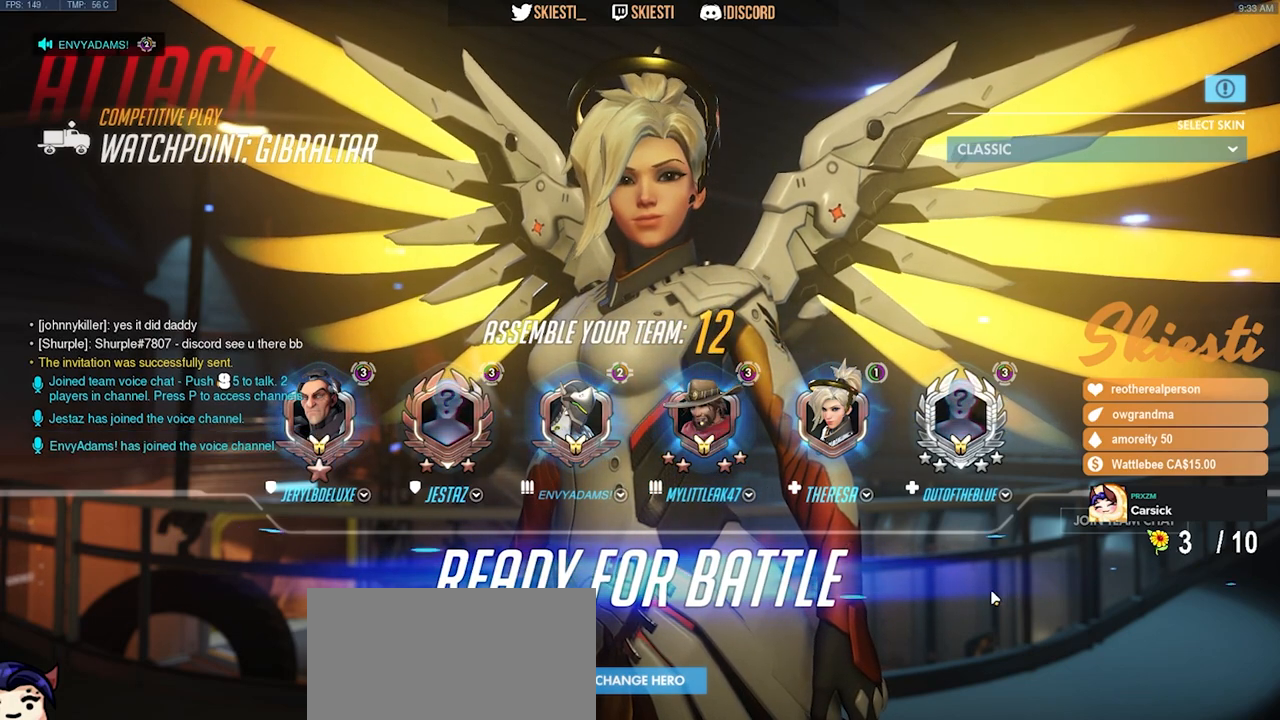
{"keys": [], "mouse": [], "events": []}
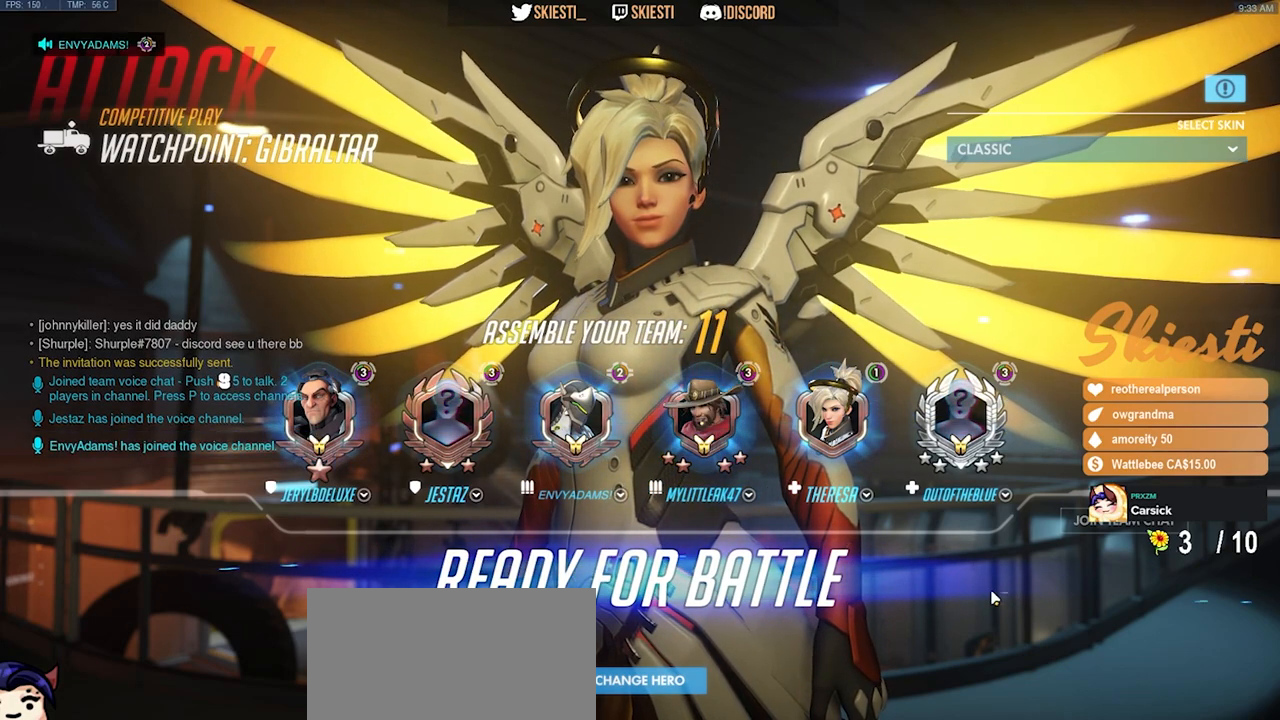
{"keys": [], "mouse": [], "events": []}
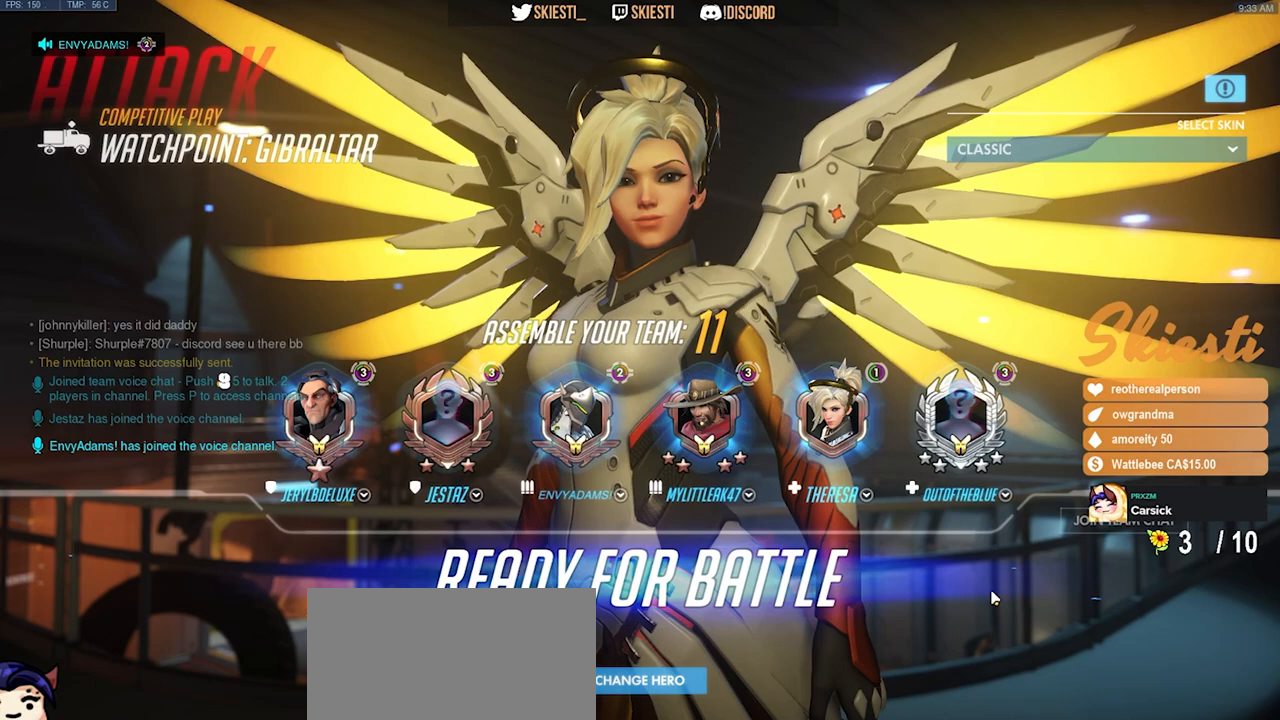
{"keys": [], "mouse": [], "events": []}